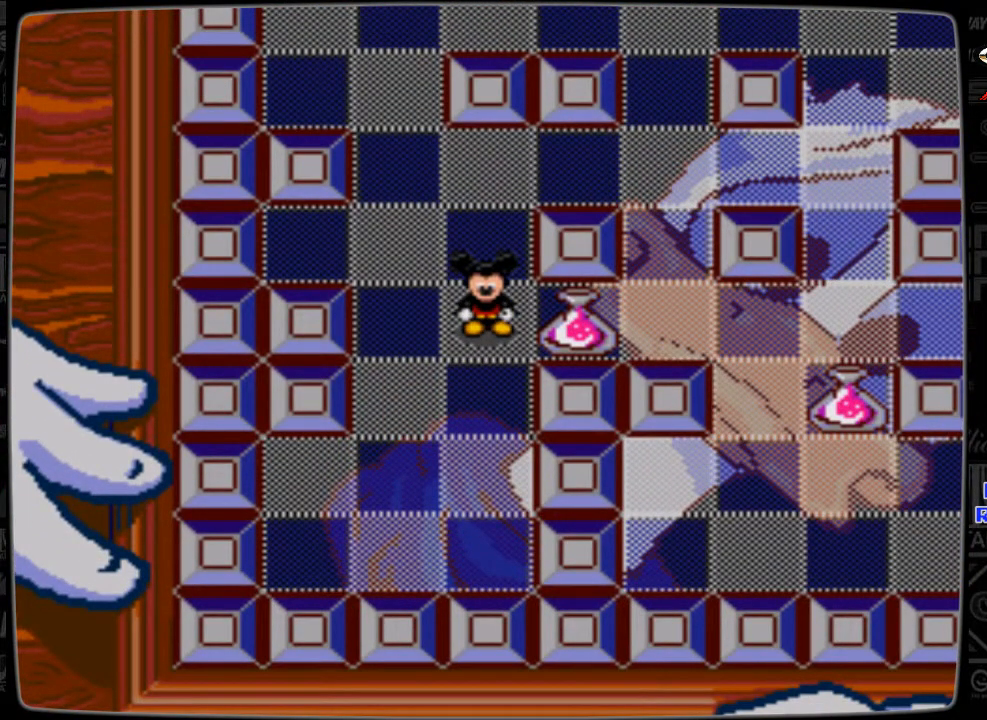
Gameplay with a controller; each line is a JSON object with the inputs held at the frame after it. "events" lists button and stick changes between this image and that frame as [ms after this image, input, new state], when the widget could be followed in between. Not read: L3 R3.
{"buttons": [], "events": []}
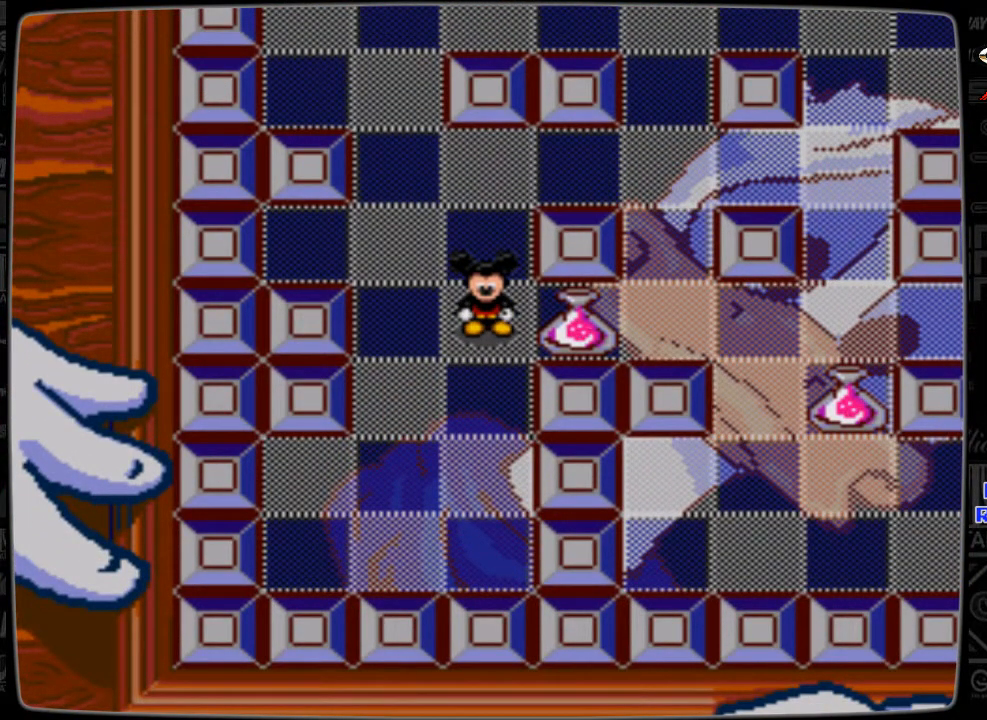
{"buttons": ["DPAD_UP"], "events": [[333, "DPAD_UP", "down"]]}
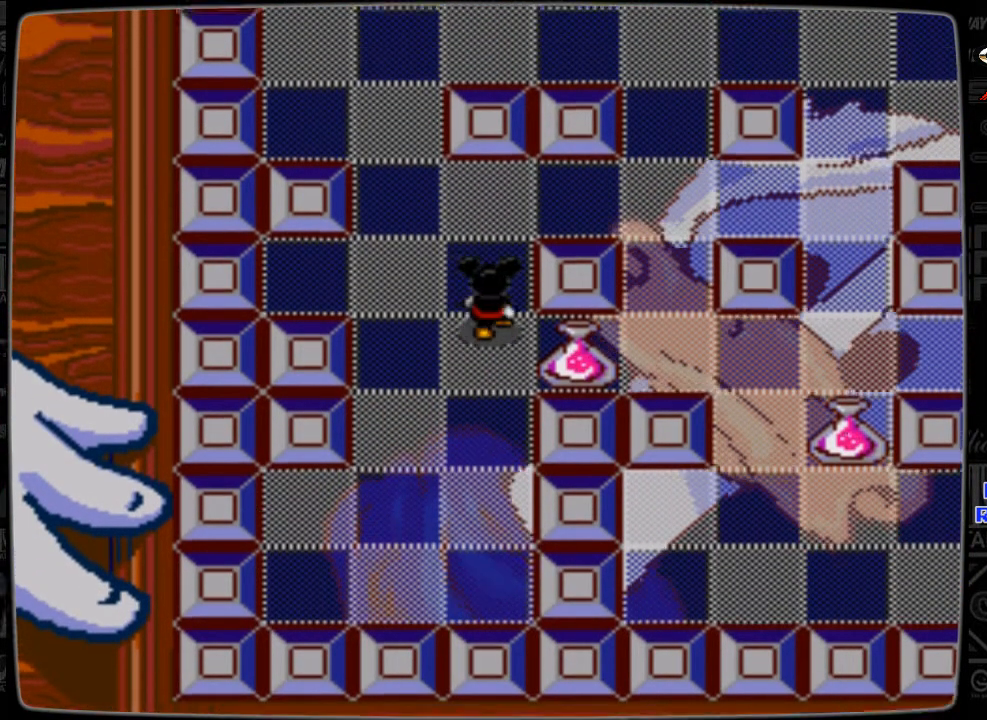
{"buttons": [], "events": [[400, "DPAD_UP", "up"]]}
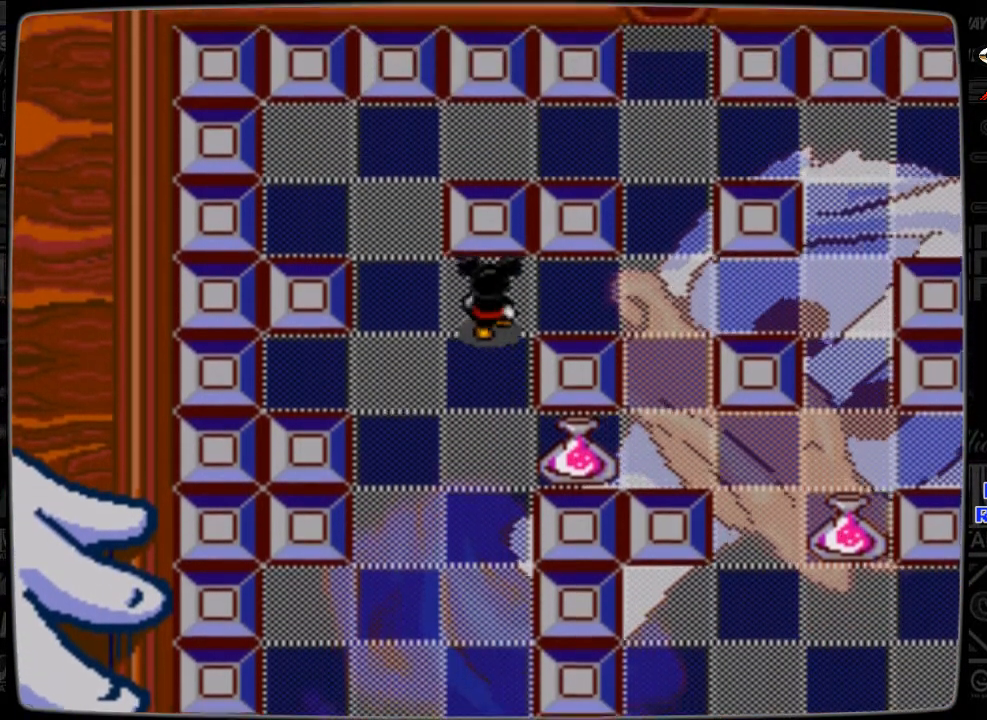
{"buttons": ["DPAD_RIGHT"], "events": [[33, "DPAD_RIGHT", "down"]]}
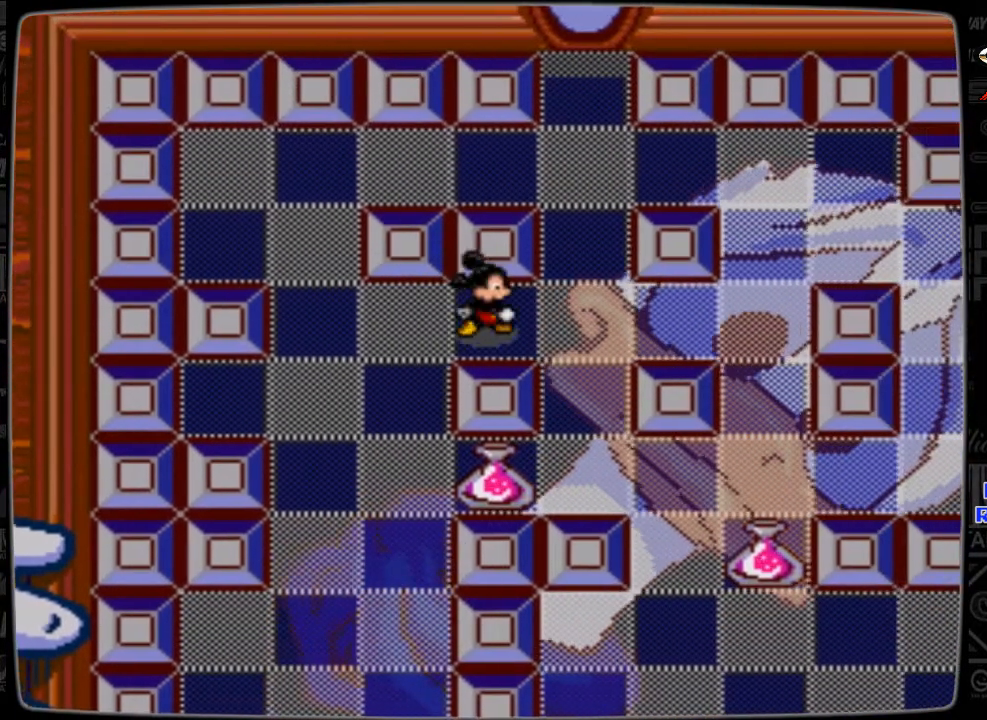
{"buttons": ["DPAD_DOWN"], "events": [[233, "DPAD_RIGHT", "up"], [400, "DPAD_DOWN", "down"]]}
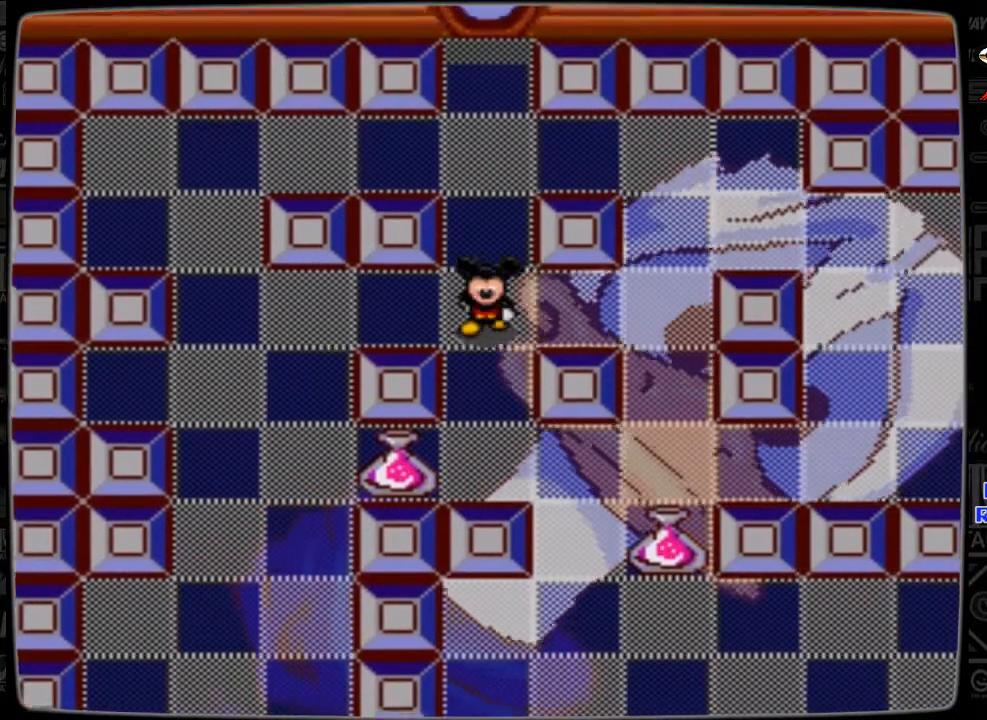
{"buttons": [], "events": [[400, "DPAD_DOWN", "up"]]}
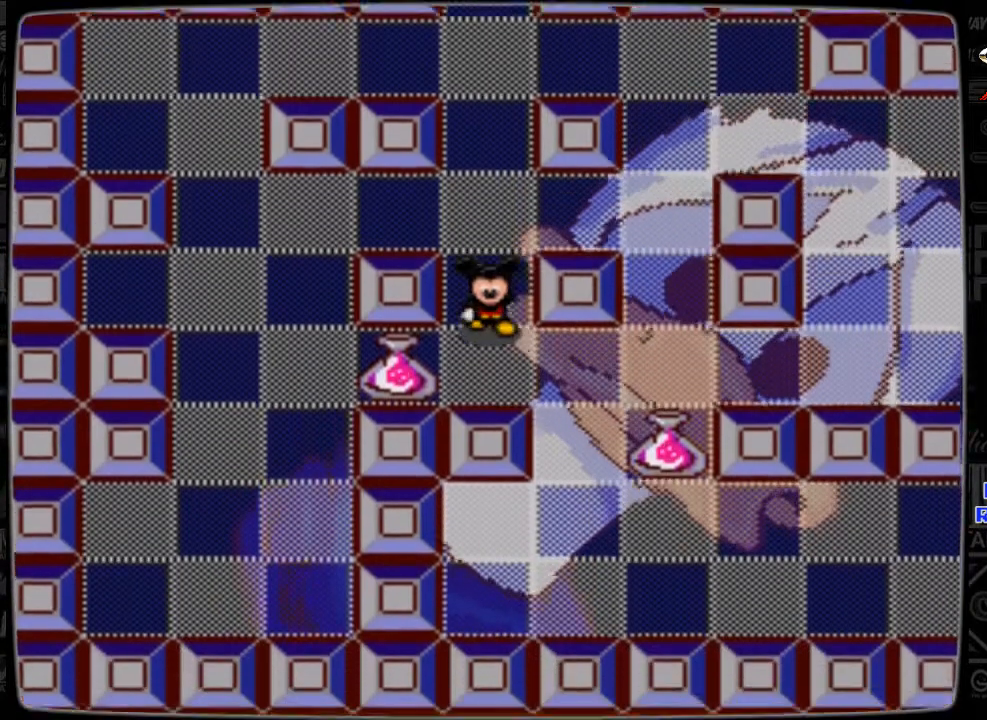
{"buttons": ["DPAD_RIGHT"], "events": [[333, "DPAD_RIGHT", "down"]]}
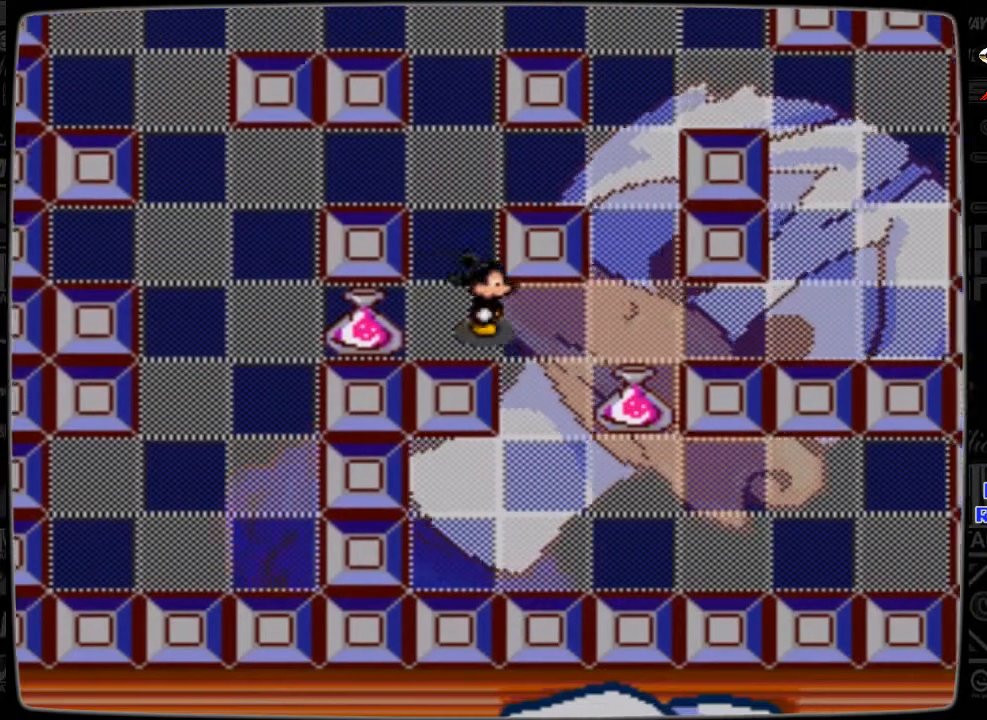
{"buttons": [], "events": [[133, "DPAD_RIGHT", "up"]]}
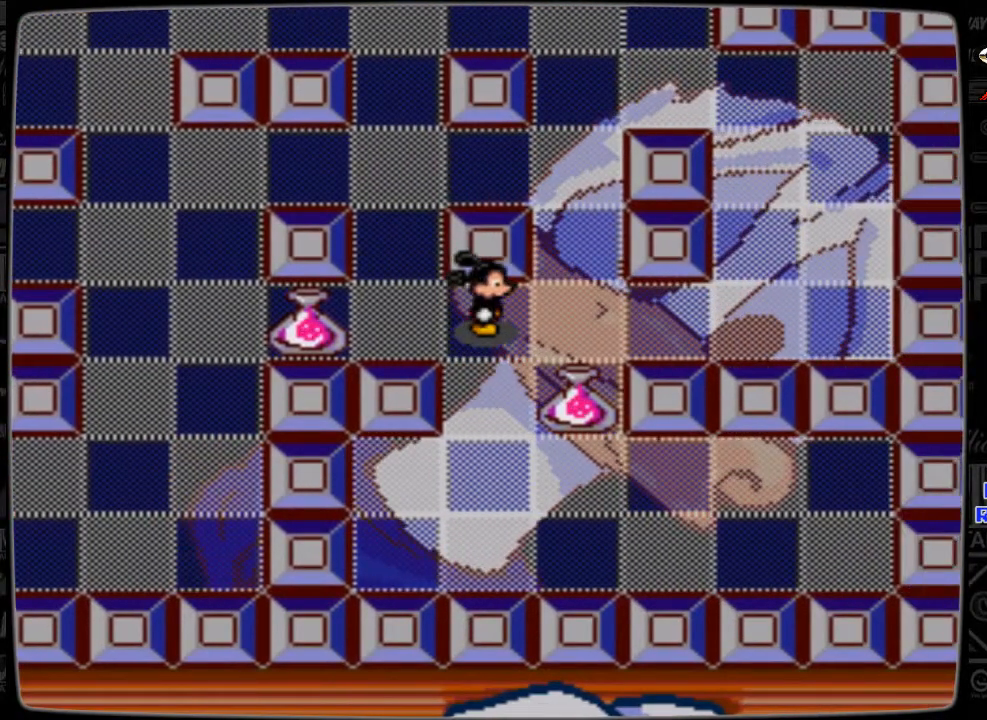
{"buttons": [], "events": [[67, "DPAD_DOWN", "down"], [400, "DPAD_DOWN", "up"]]}
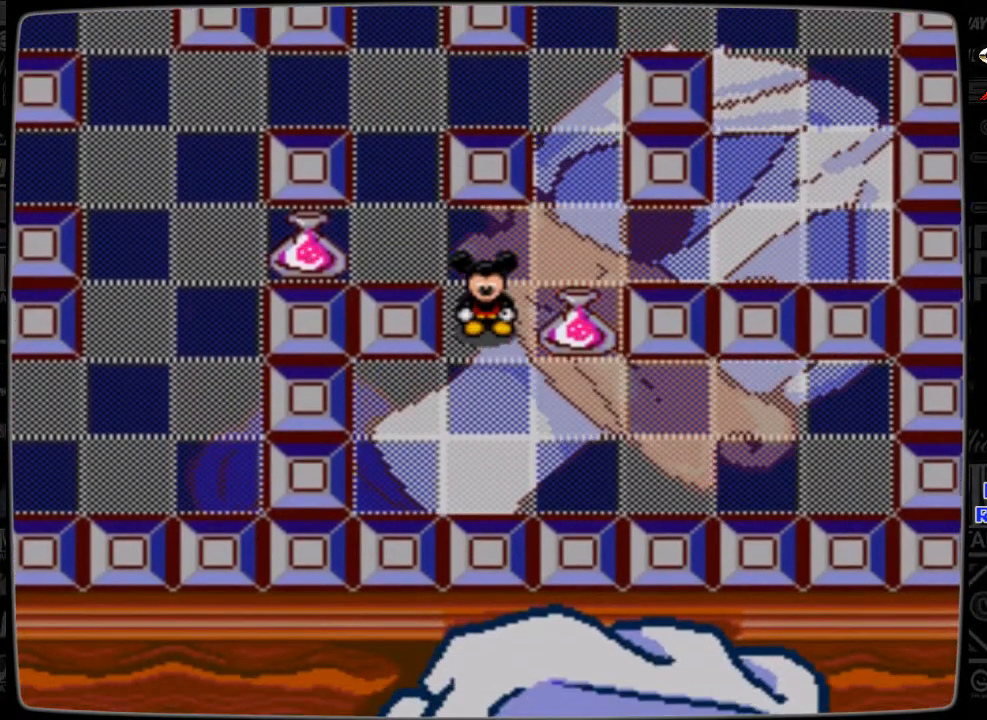
{"buttons": [], "events": []}
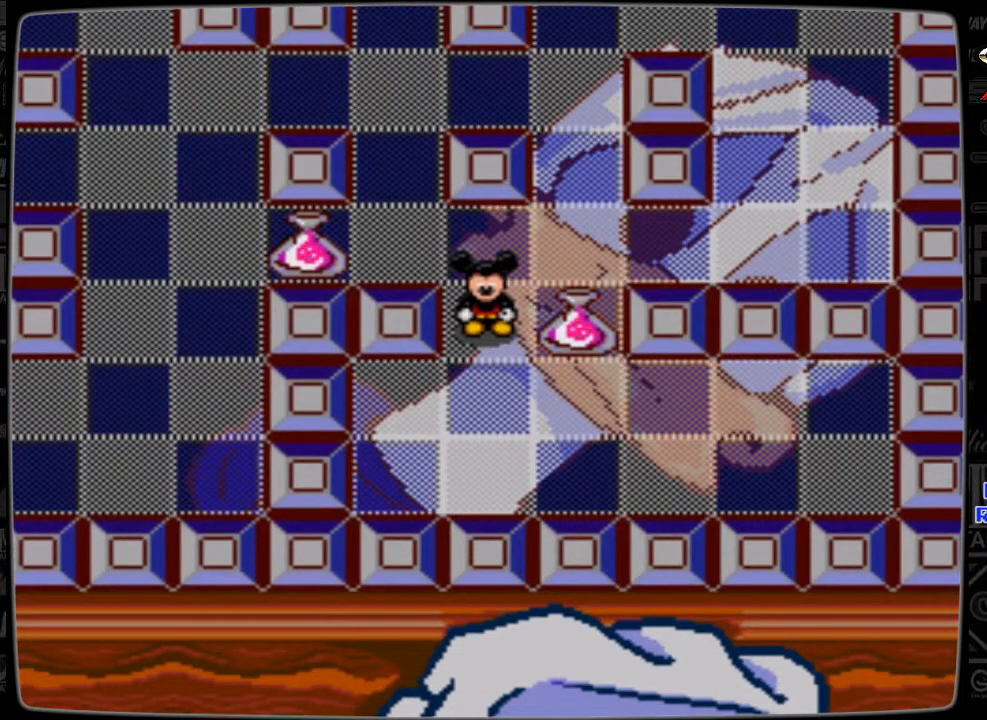
{"buttons": ["DPAD_DOWN"], "events": [[500, "DPAD_DOWN", "down"]]}
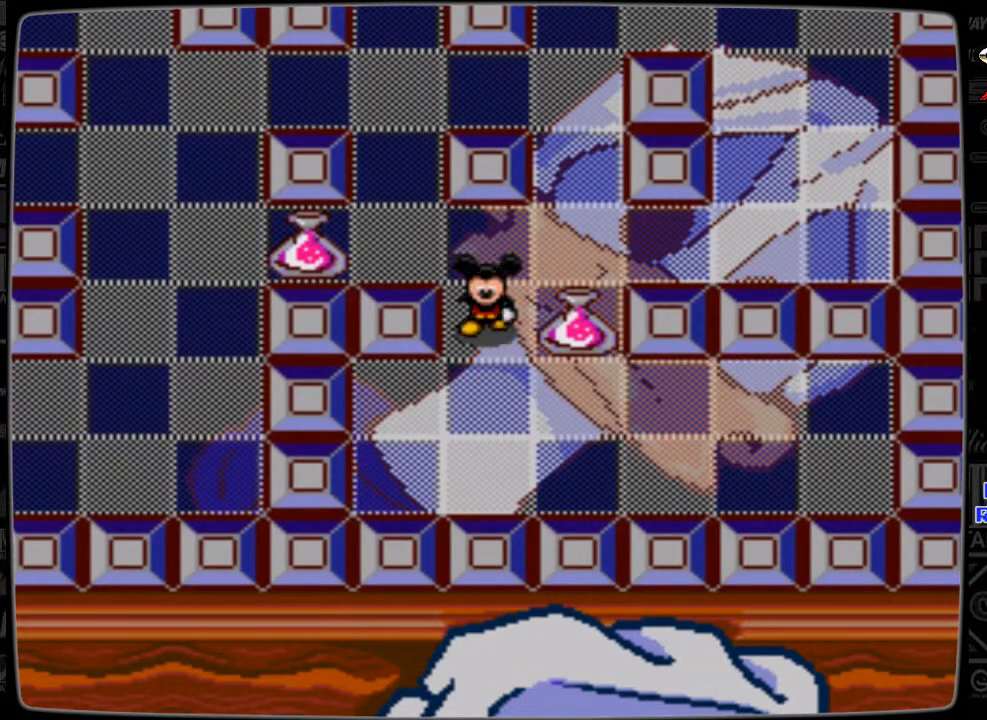
{"buttons": ["DPAD_RIGHT"], "events": [[100, "DPAD_DOWN", "up"], [467, "DPAD_RIGHT", "down"]]}
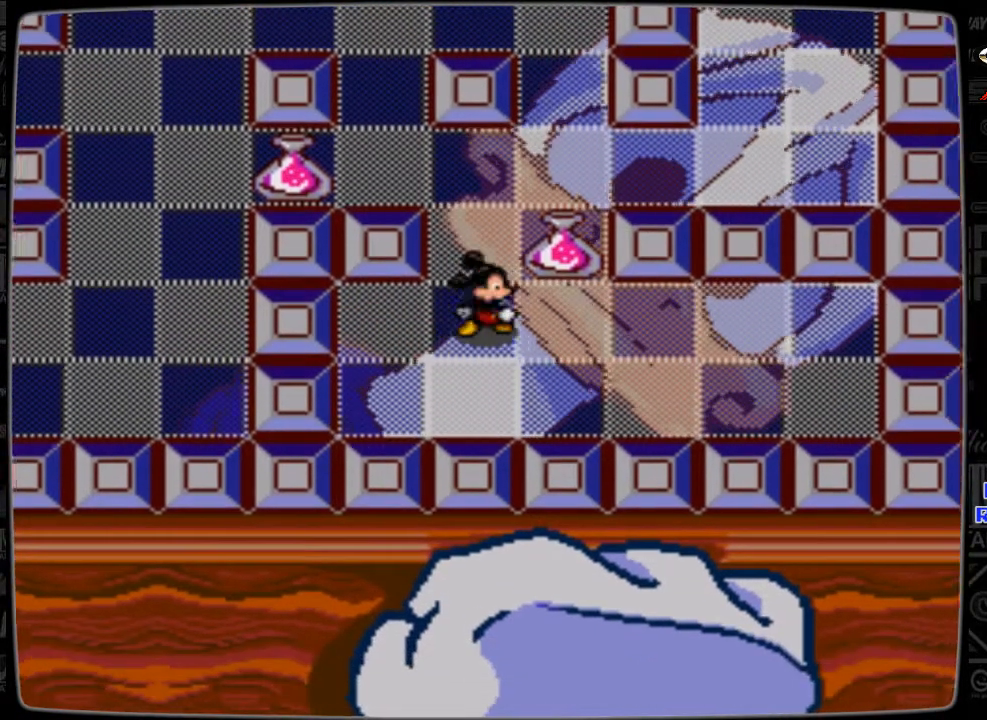
{"buttons": ["DPAD_UP"], "events": [[167, "DPAD_RIGHT", "up"], [500, "DPAD_UP", "down"]]}
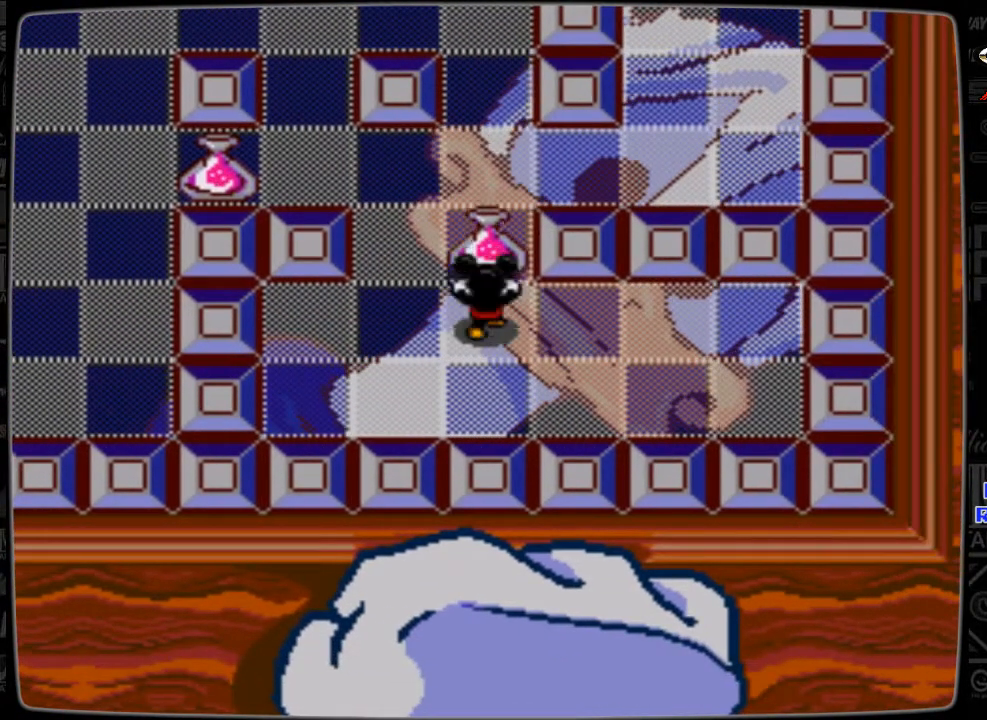
{"buttons": [], "events": [[100, "DPAD_UP", "up"]]}
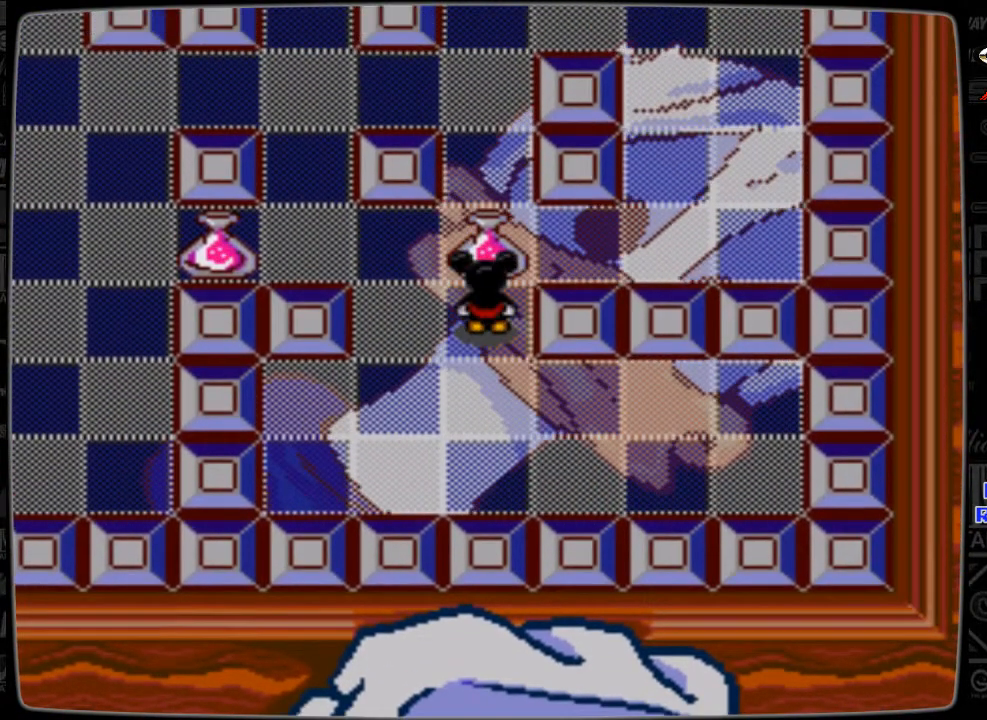
{"buttons": [], "events": [[67, "DPAD_LEFT", "down"], [200, "DPAD_LEFT", "up"]]}
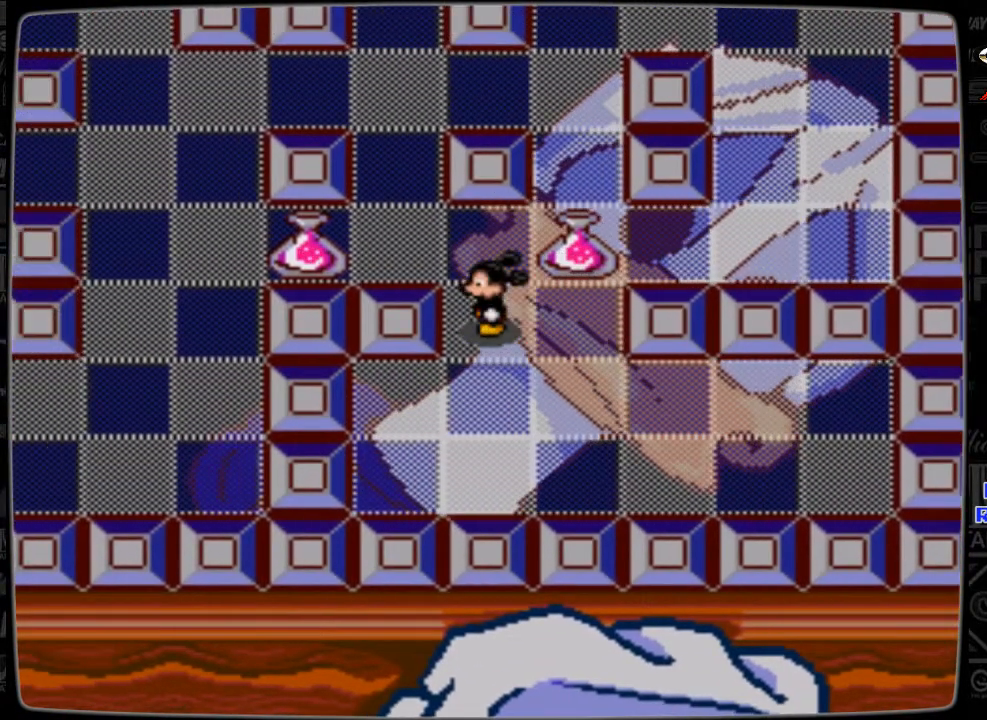
{"buttons": ["DPAD_LEFT"], "events": [[67, "DPAD_UP", "down"], [200, "DPAD_UP", "up"], [400, "DPAD_LEFT", "down"]]}
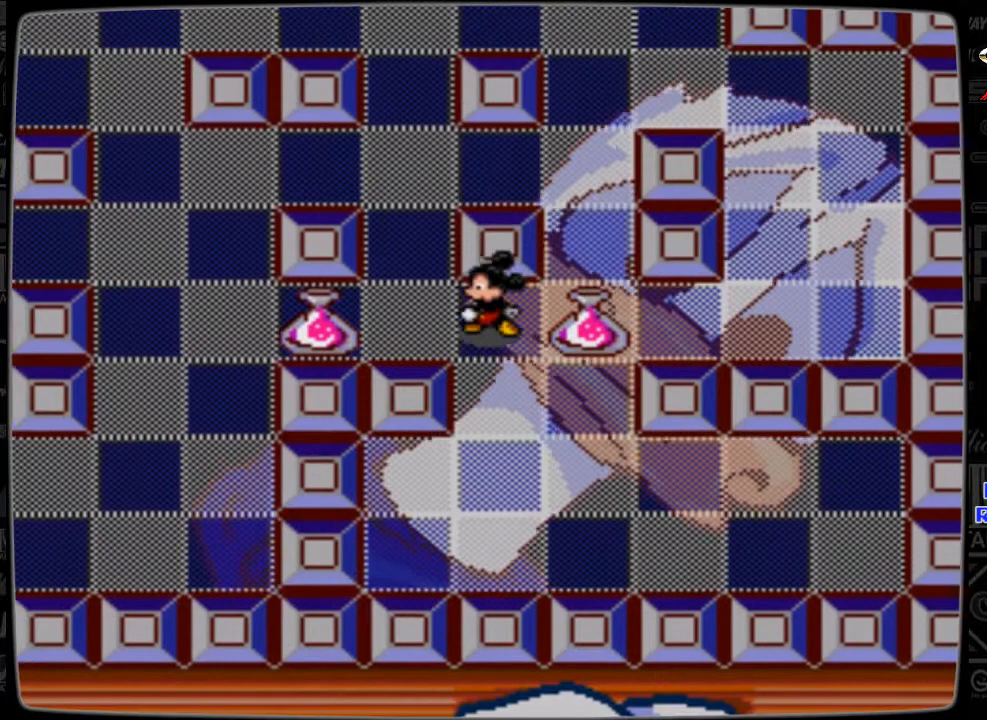
{"buttons": ["DPAD_UP"], "events": [[67, "DPAD_LEFT", "up"], [200, "DPAD_UP", "down"]]}
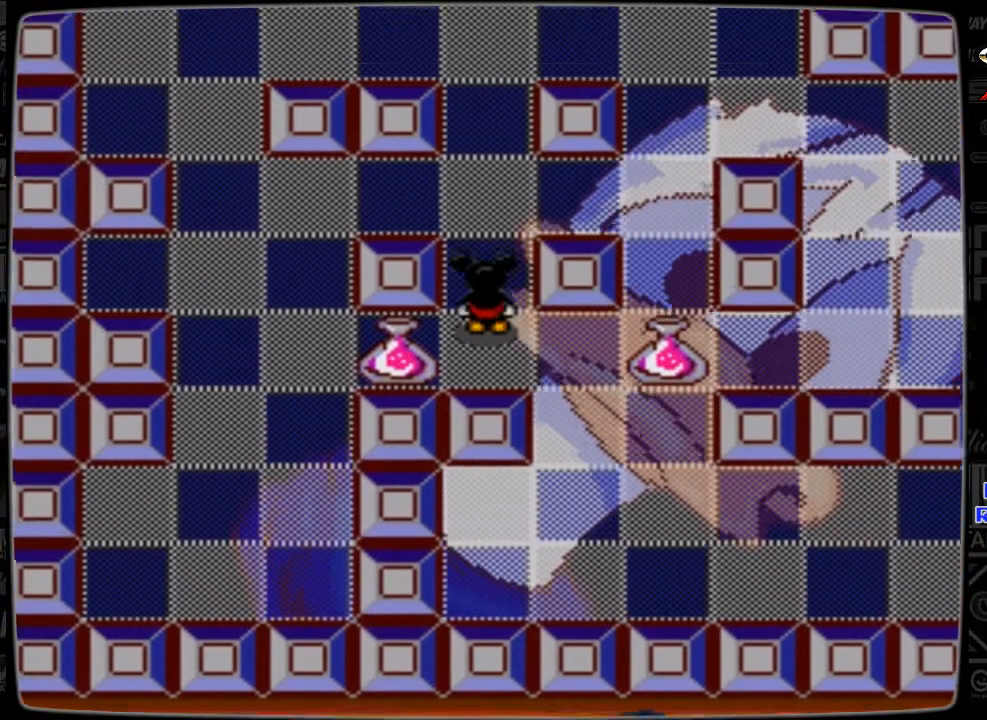
{"buttons": [], "events": [[333, "DPAD_UP", "up"]]}
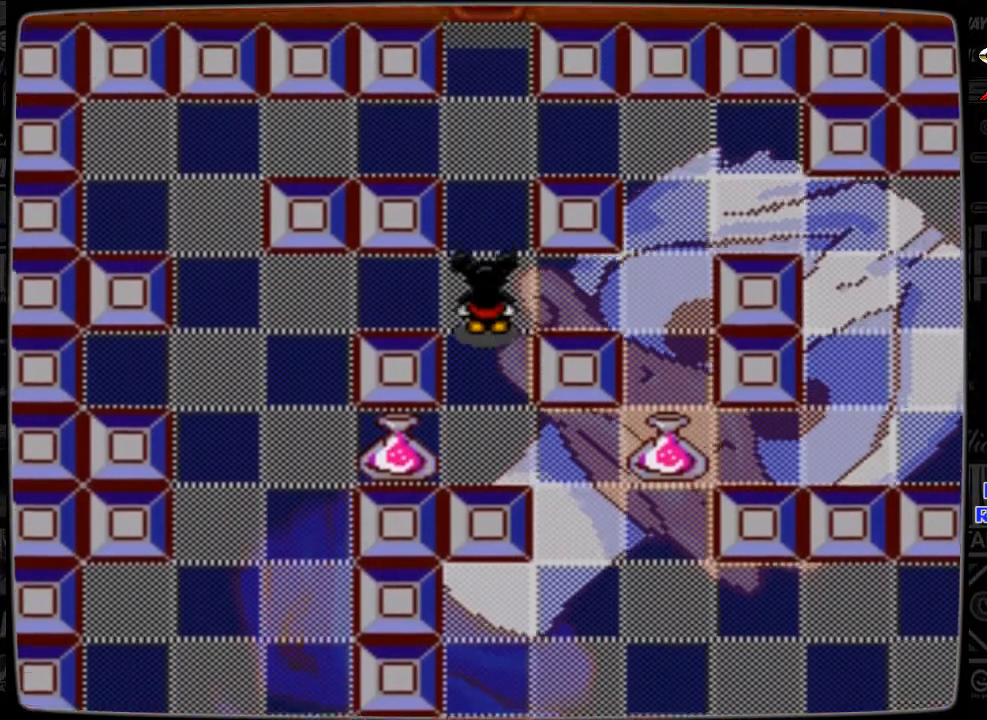
{"buttons": ["DPAD_RIGHT"], "events": [[267, "DPAD_RIGHT", "down"]]}
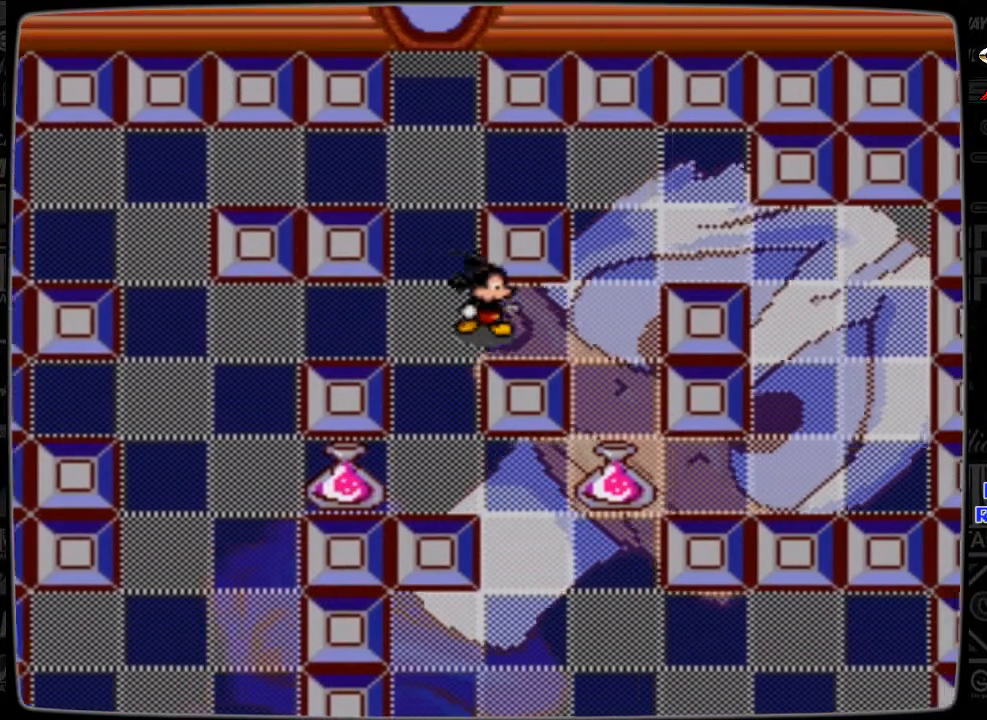
{"buttons": [], "events": [[133, "DPAD_RIGHT", "up"]]}
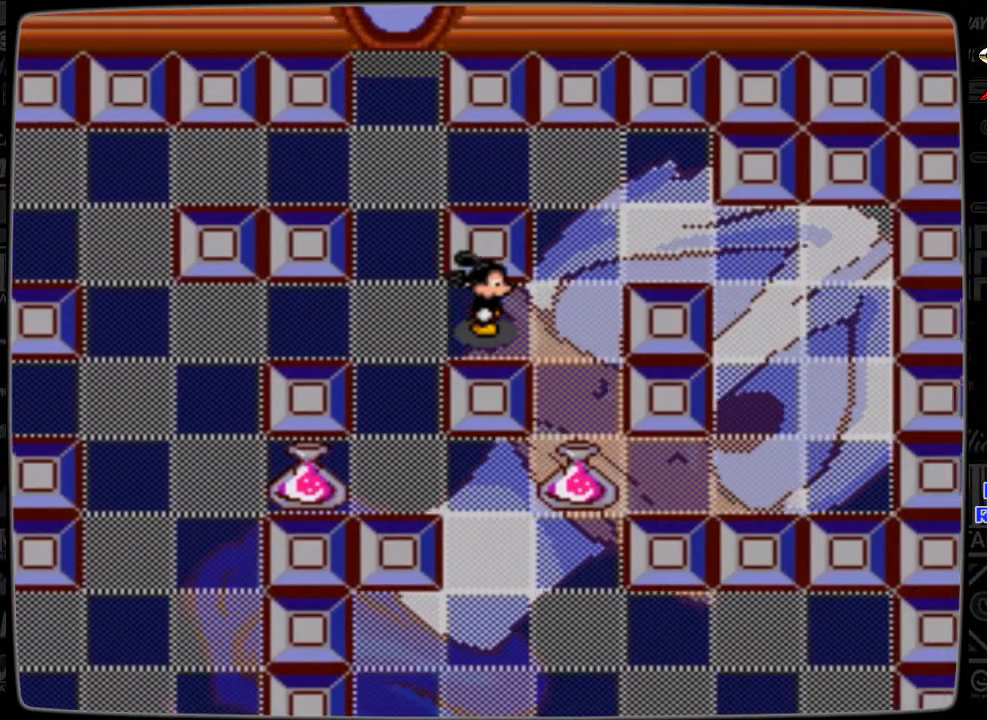
{"buttons": [], "events": []}
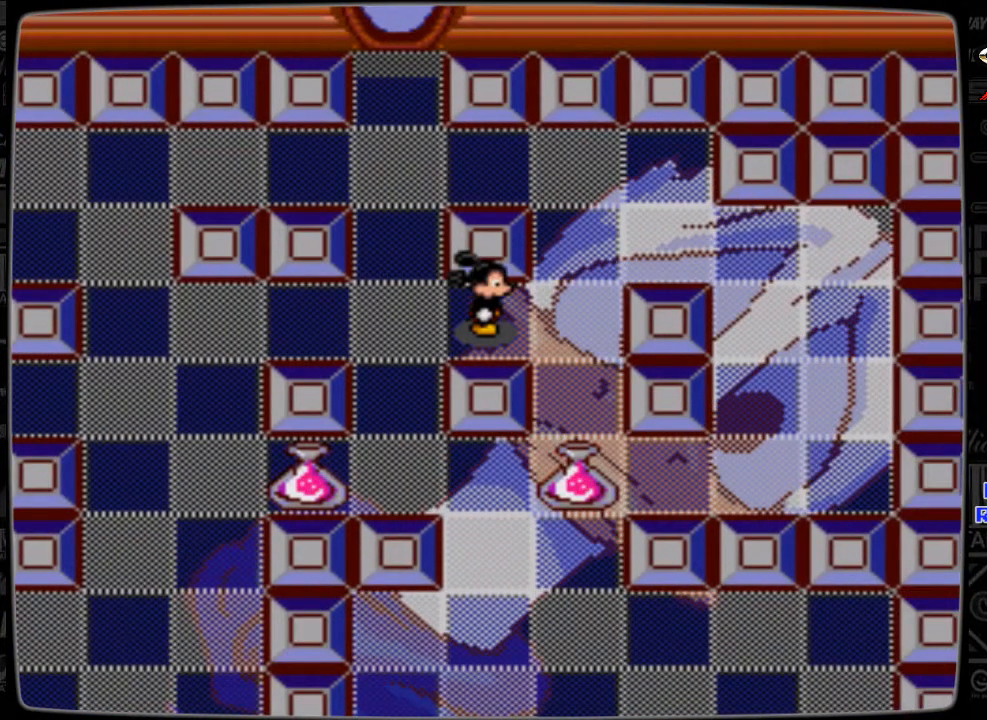
{"buttons": [], "events": []}
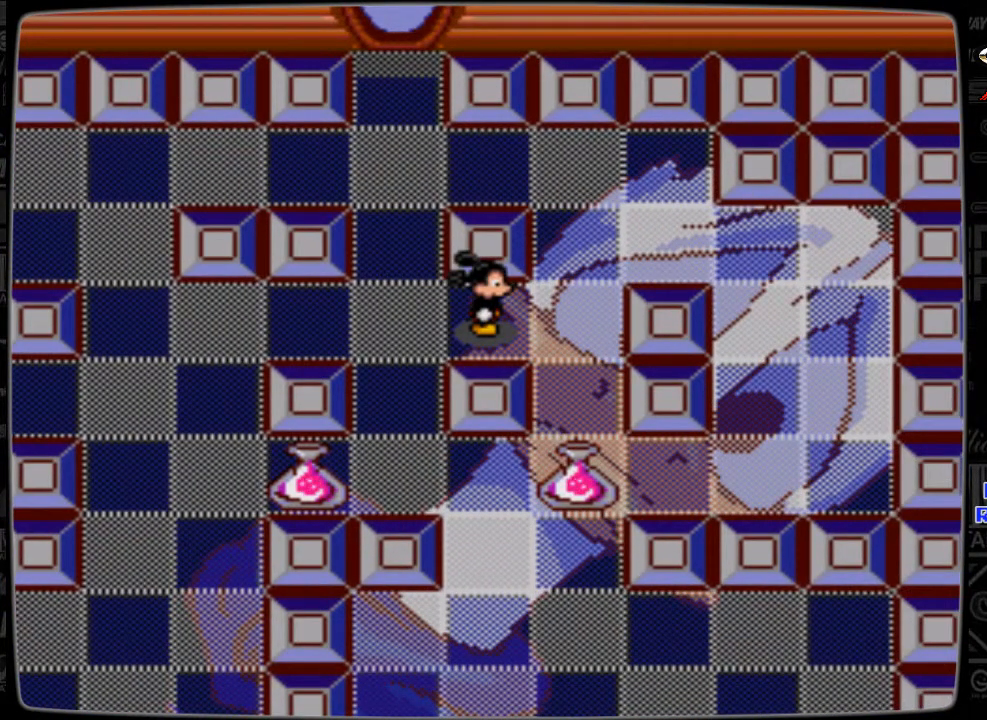
{"buttons": [], "events": []}
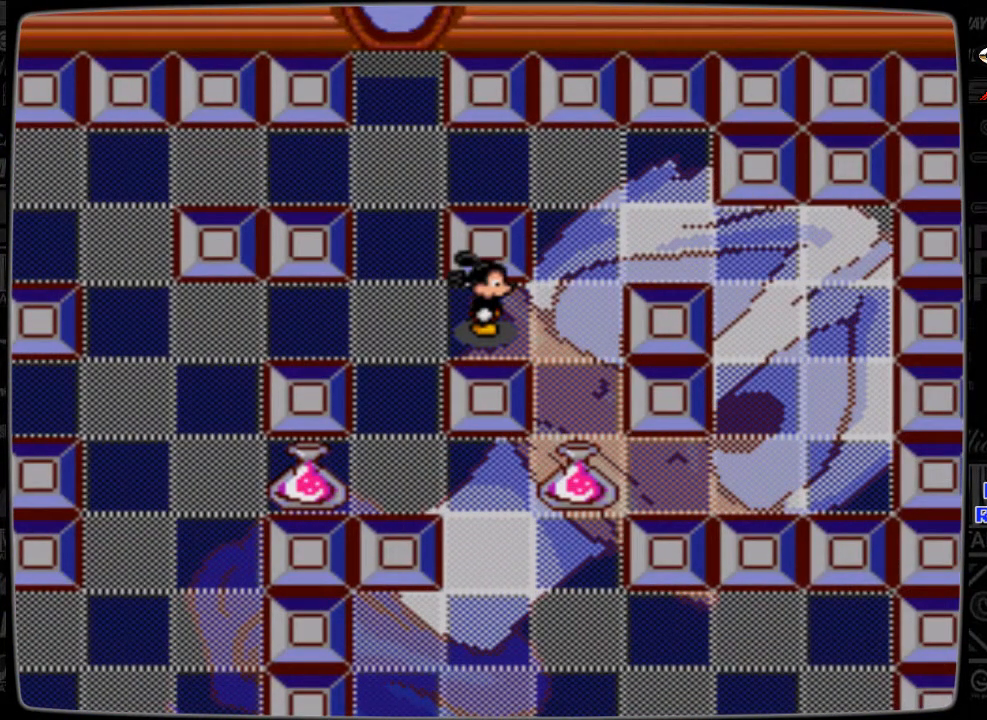
{"buttons": [], "events": []}
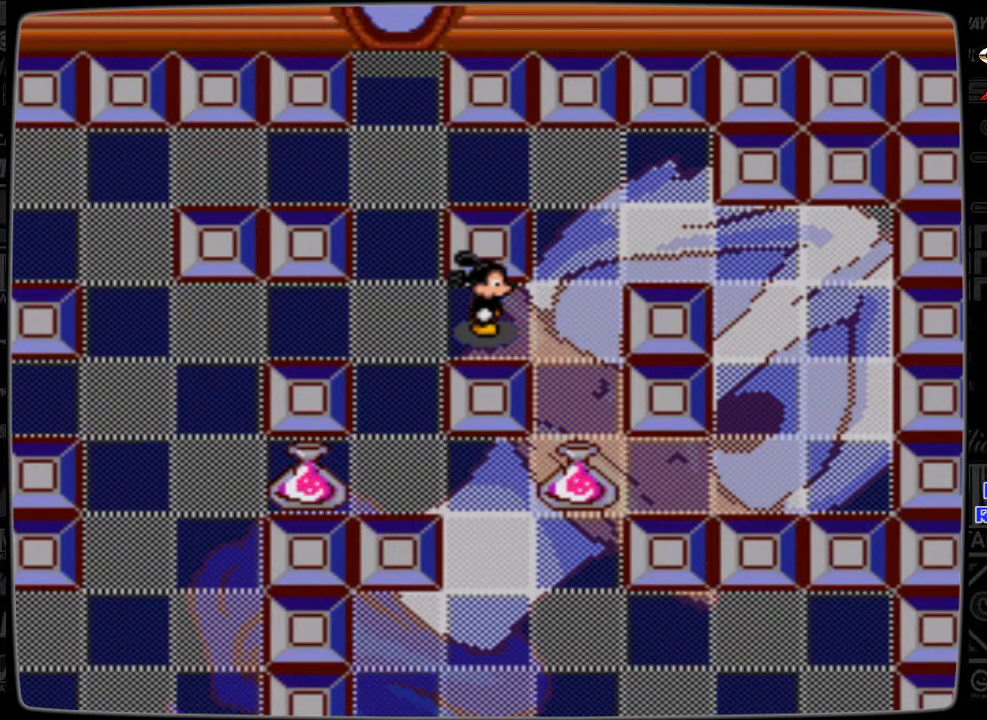
{"buttons": [], "events": []}
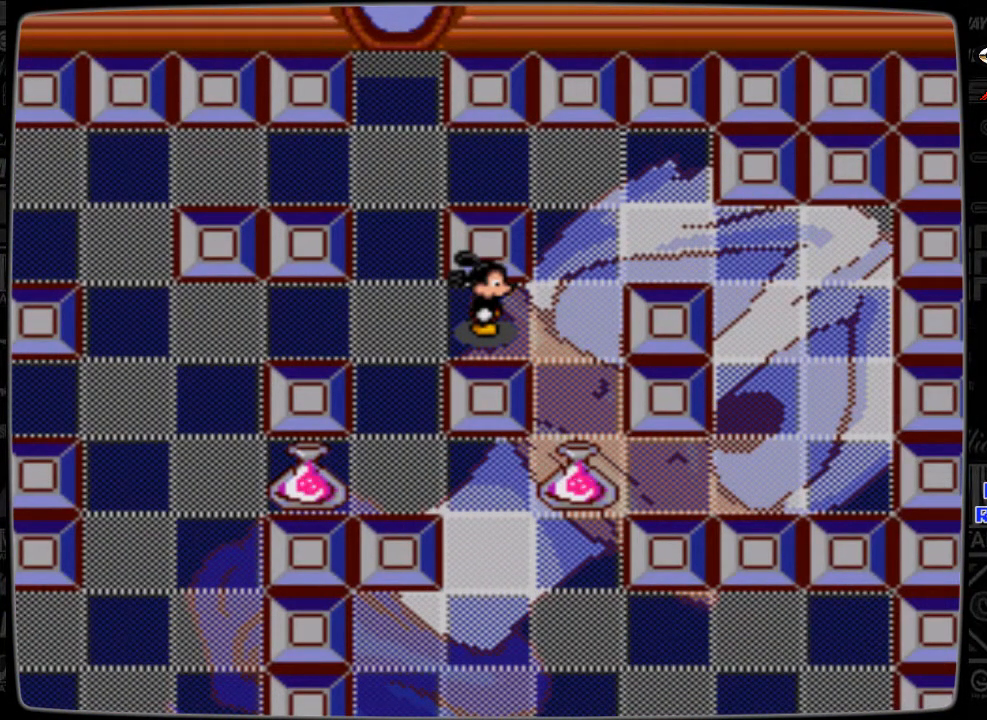
{"buttons": [], "events": []}
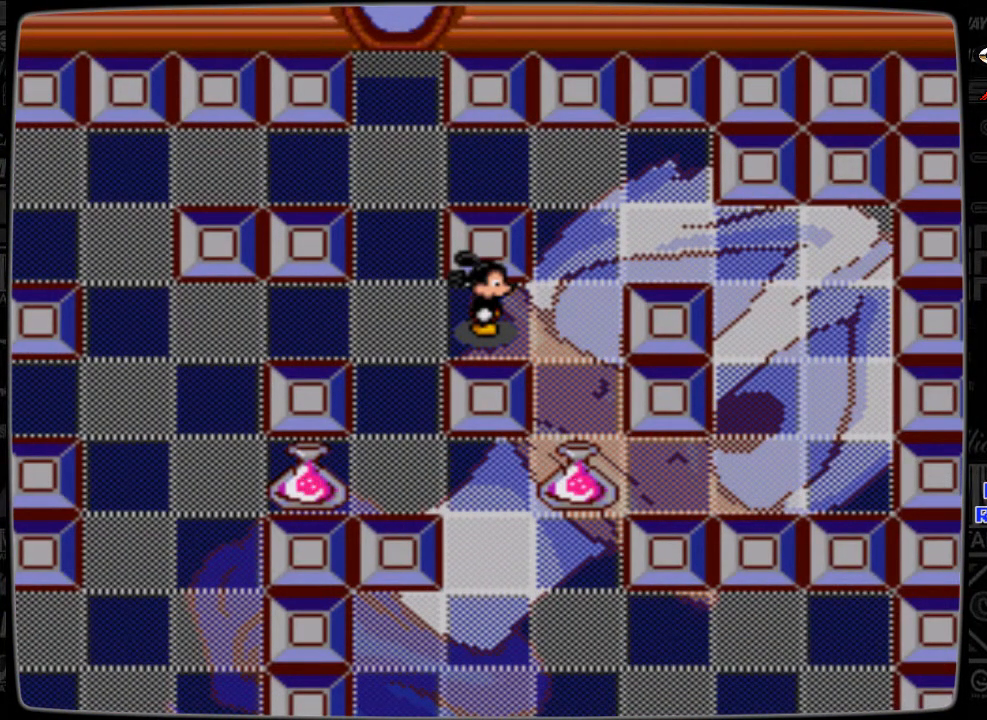
{"buttons": [], "events": [[233, "DPAD_RIGHT", "down"], [367, "DPAD_RIGHT", "up"]]}
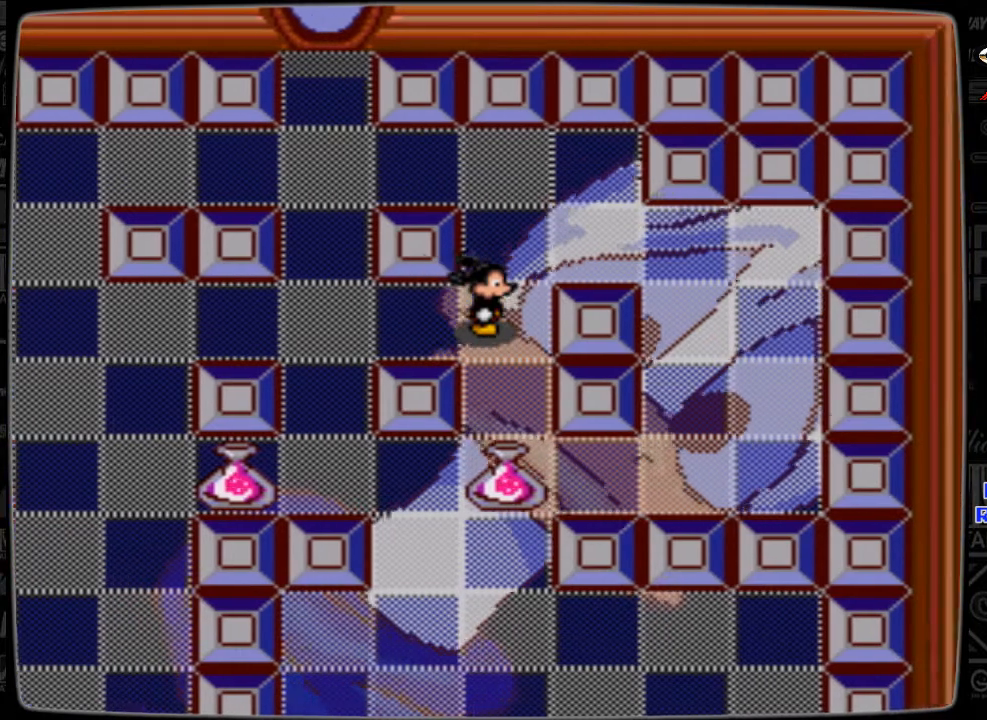
{"buttons": ["DPAD_RIGHT"], "events": [[133, "DPAD_UP", "down"], [267, "DPAD_UP", "up"], [433, "DPAD_RIGHT", "down"]]}
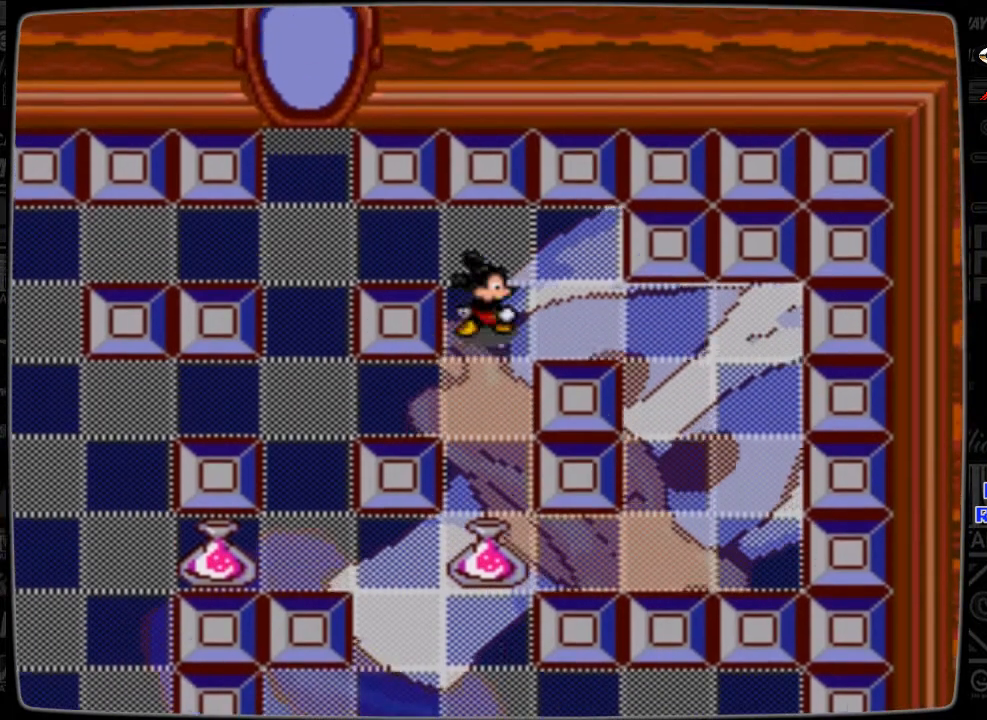
{"buttons": [], "events": [[333, "DPAD_RIGHT", "up"]]}
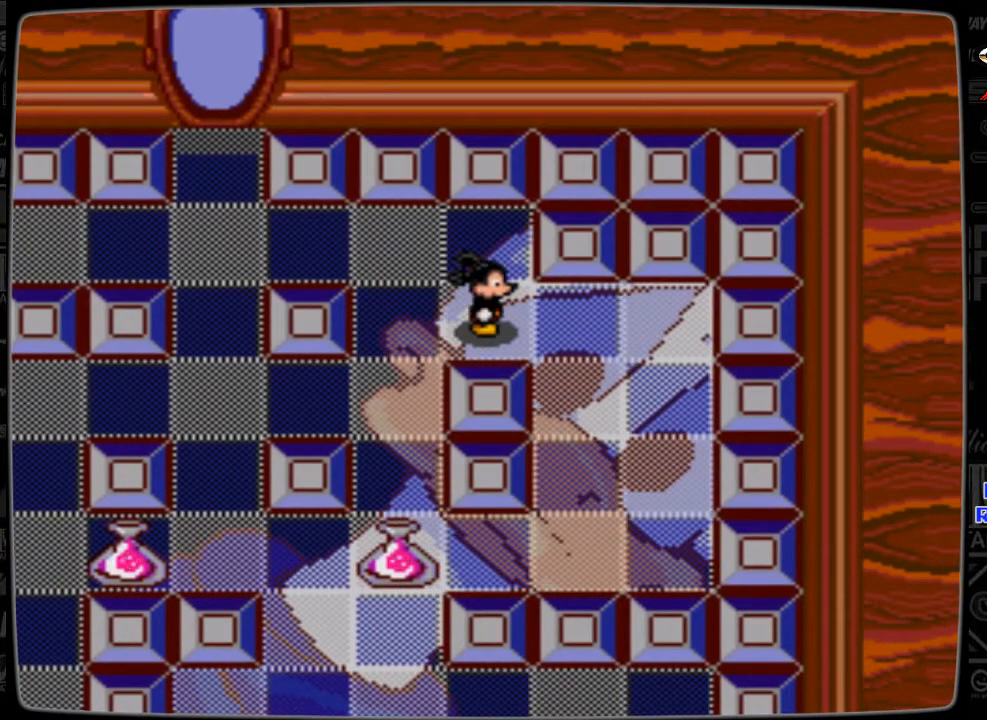
{"buttons": [], "events": []}